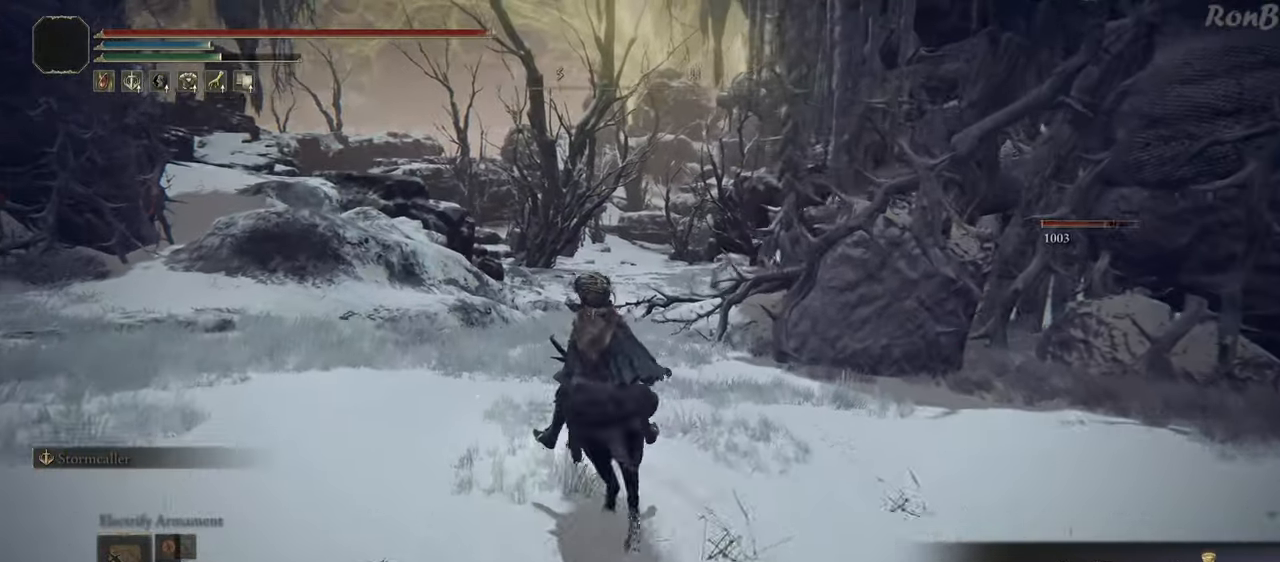
Gameplay with a controller (PlayStation layout); each line is a JSON object with the inputs held at the frame after it. "events" lists button and stick changes between this image and that frame as [ms after this image, input, new state], when the widget could be followed in between. Not read: R1.
{"buttons": ["R2"], "left_stick": "up", "right_stick": "center"}
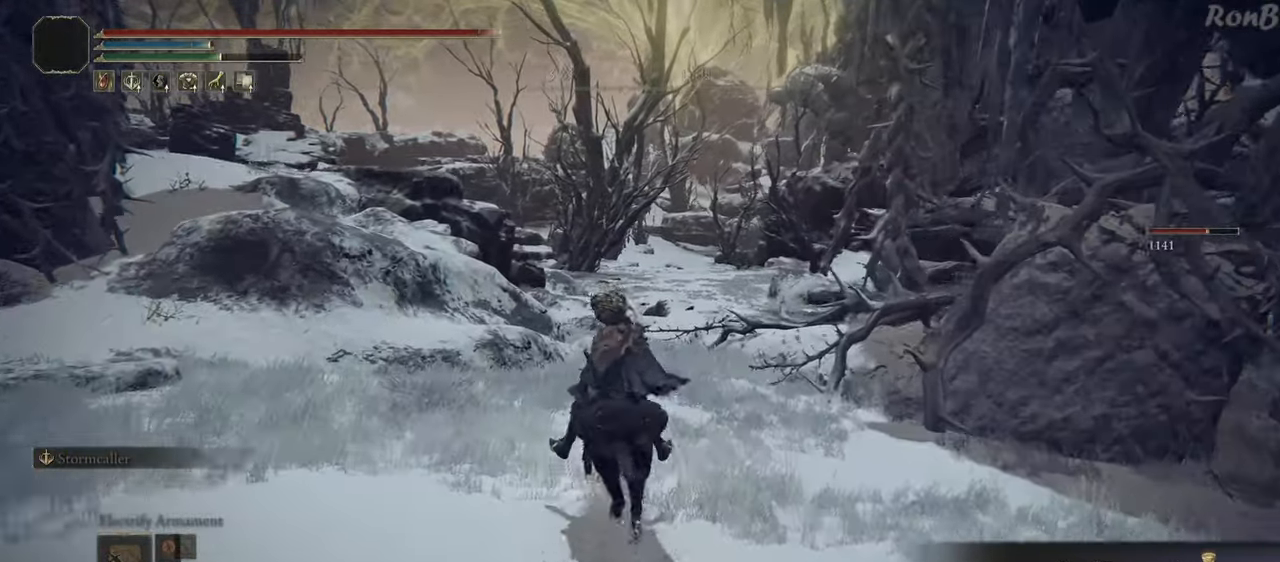
{"buttons": ["R2"], "left_stick": "up", "right_stick": "center", "events": [[33, "R2", "up"], [250, "R2", "down"]]}
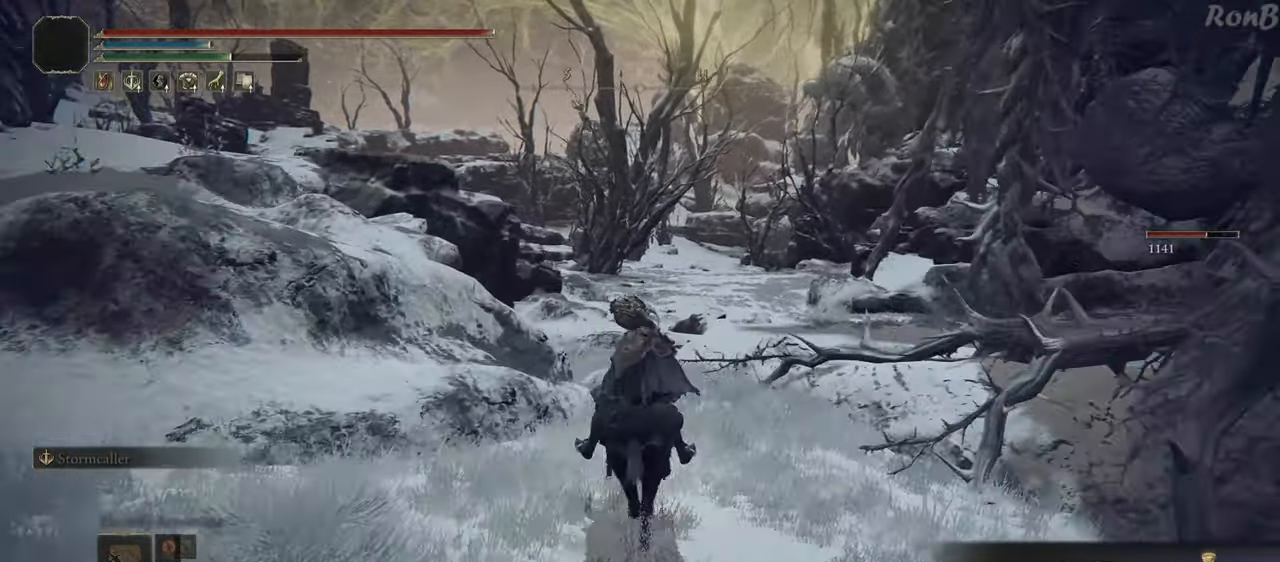
{"buttons": [], "left_stick": "up", "right_stick": "center", "events": [[450, "R2", "up"]]}
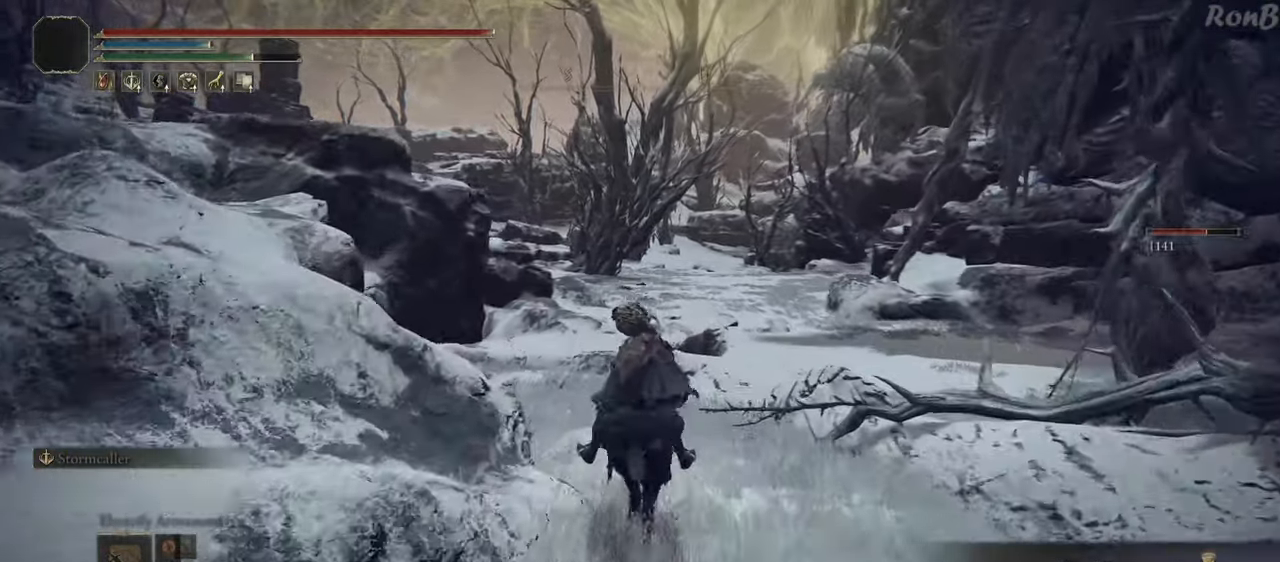
{"buttons": [], "left_stick": "up", "right_stick": "center", "events": [[83, "R2", "down"], [133, "R2", "up"]]}
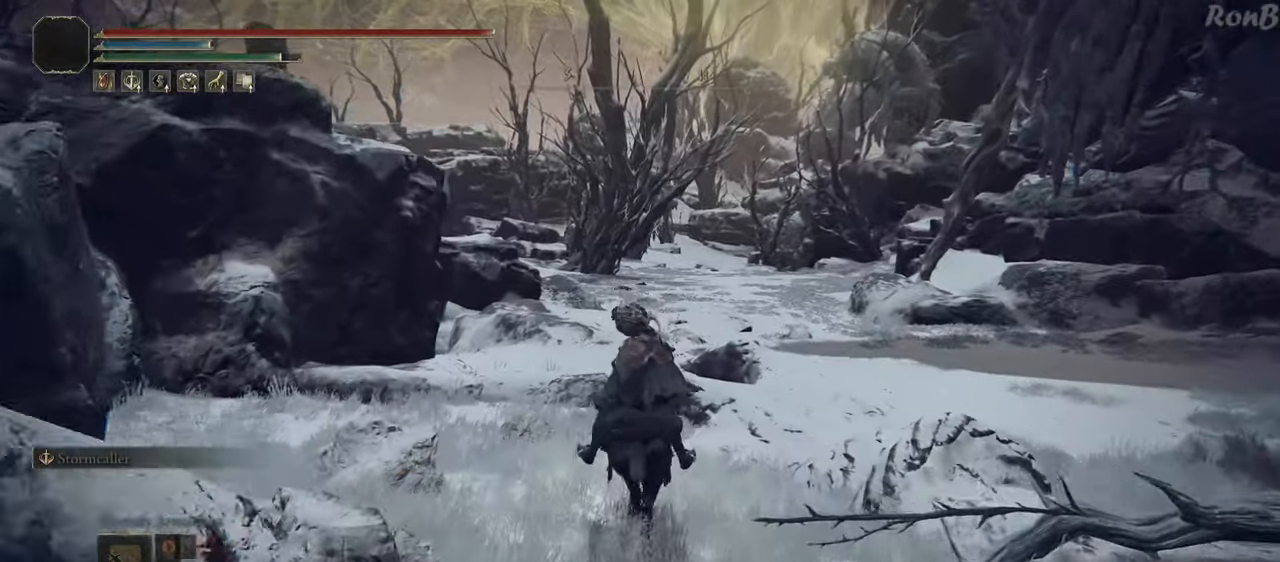
{"buttons": [], "left_stick": "up", "right_stick": "center", "events": [[83, "right_stick", "down-right"], [300, "right_stick", "center"]]}
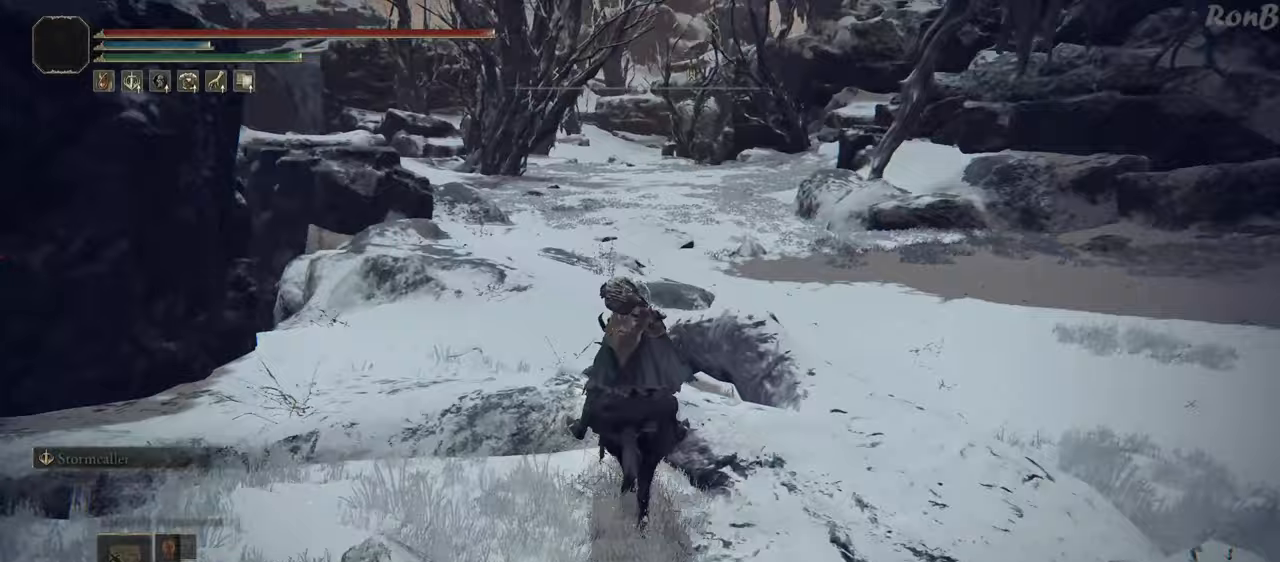
{"buttons": [], "left_stick": "up", "right_stick": "center", "events": []}
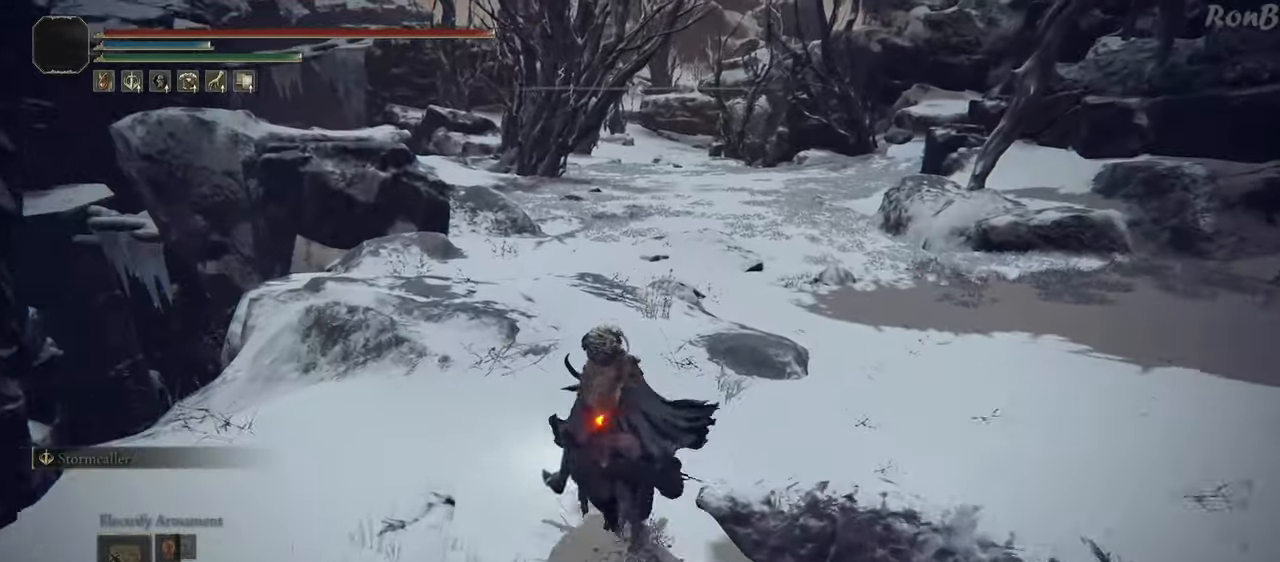
{"buttons": [], "left_stick": "up", "right_stick": "center", "events": []}
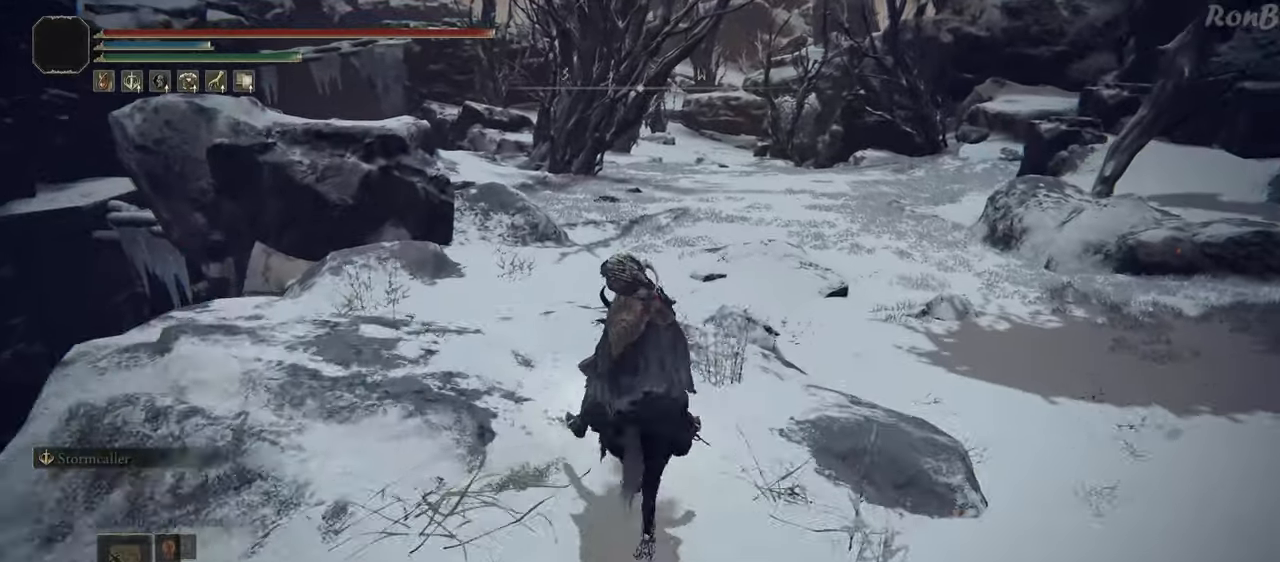
{"buttons": [], "left_stick": "up", "right_stick": "center", "events": []}
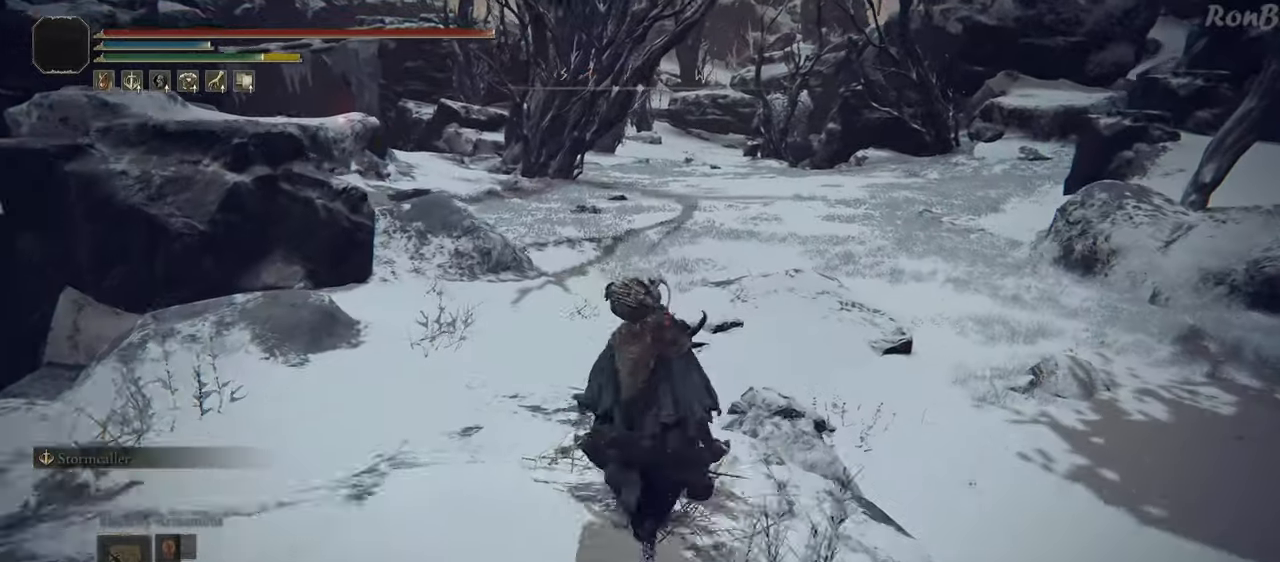
{"buttons": [], "left_stick": "up", "right_stick": "center", "events": []}
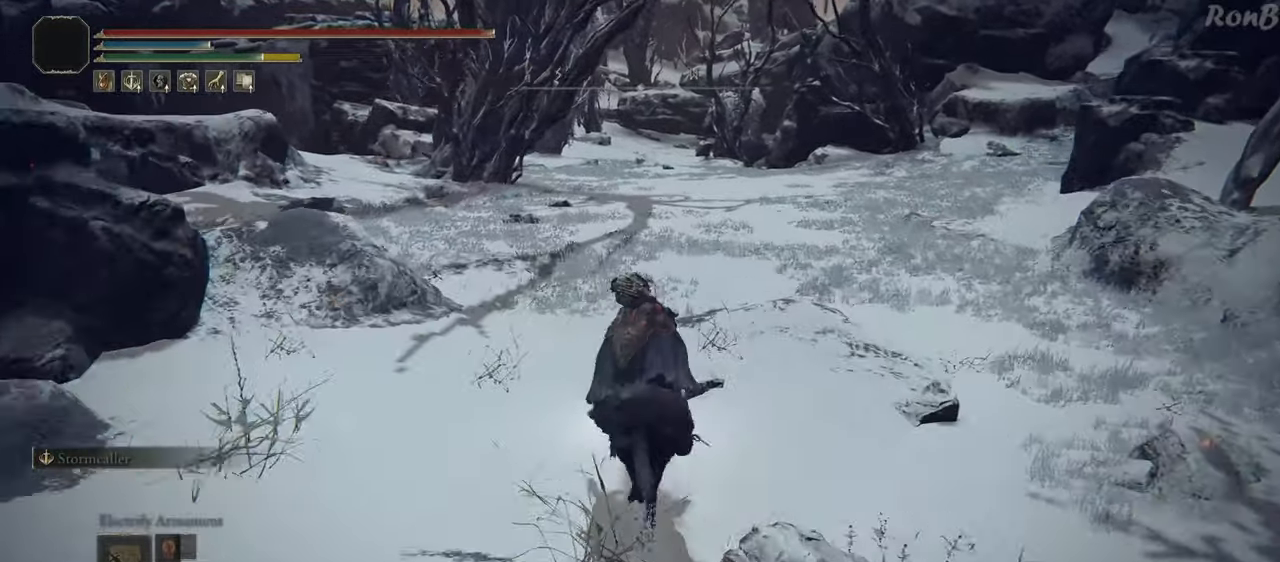
{"buttons": [], "left_stick": "up", "right_stick": "center", "events": []}
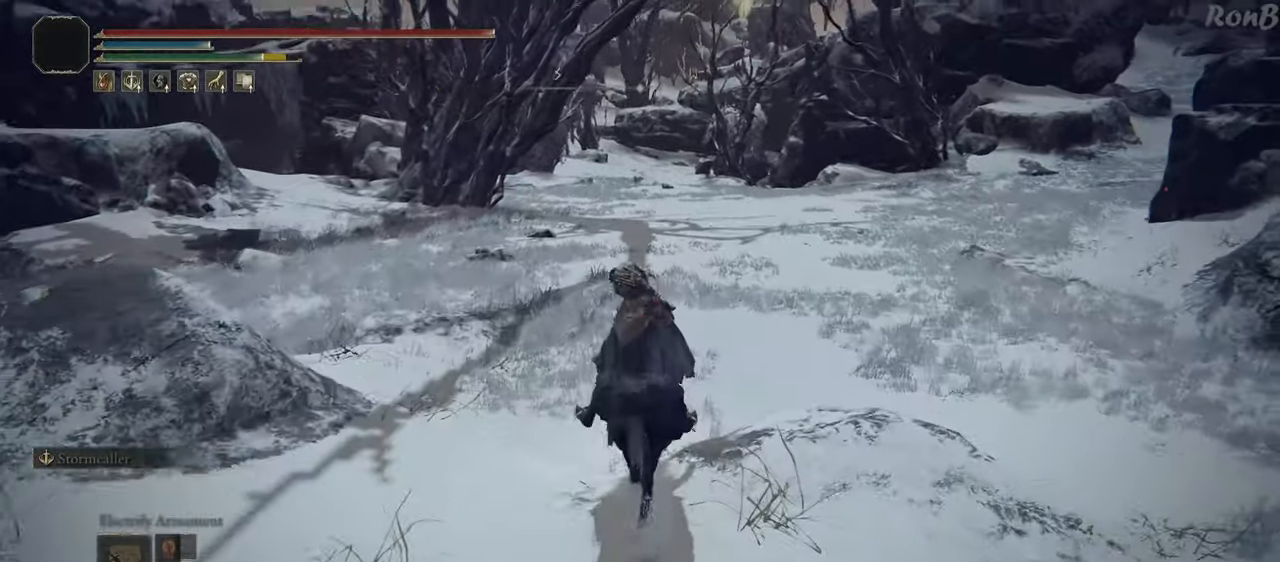
{"buttons": [], "left_stick": "up", "right_stick": "center"}
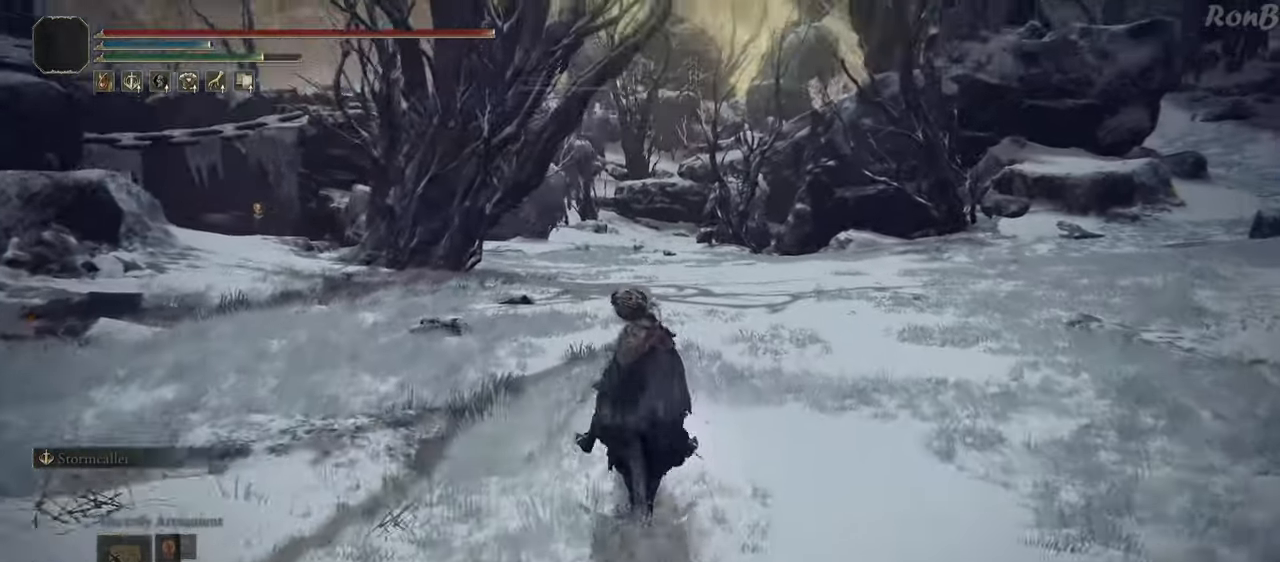
{"buttons": [], "left_stick": "up", "right_stick": "center", "events": [[83, "R2", "down"], [200, "R2", "up"], [383, "R2", "down"], [433, "R2", "up"]]}
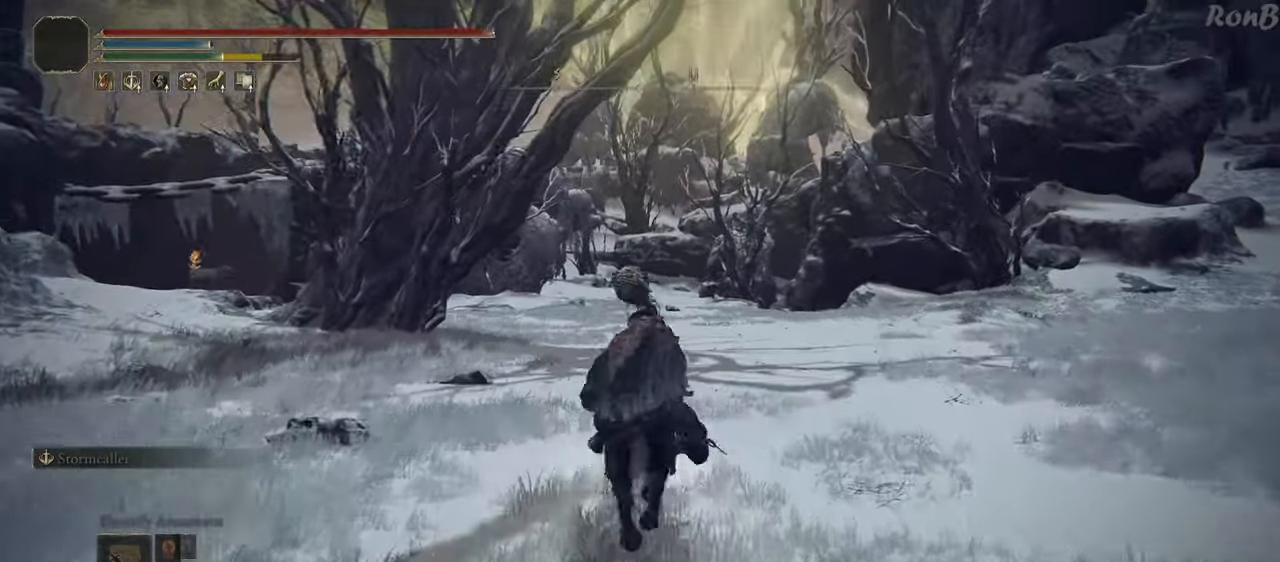
{"buttons": [], "left_stick": "up", "right_stick": "center", "events": [[217, "R2", "down"], [267, "R2", "up"]]}